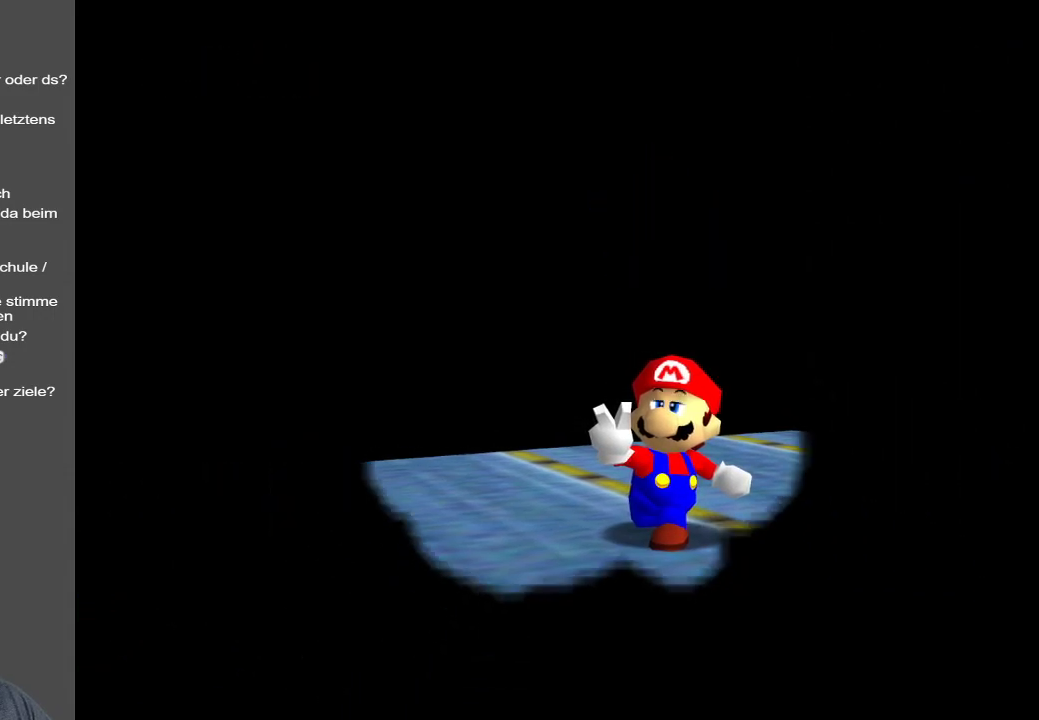
Gameplay with a controller (Xbox layout); each line is a JSON object with the inputs held at the frame after it. "events" lists button and stick changes between this image and that frame as [ms after this image, input, new state], when the widget could be followed in between. Not read: L3 R3.
{"buttons": [], "left_stick": "center", "right_stick": "center", "events": []}
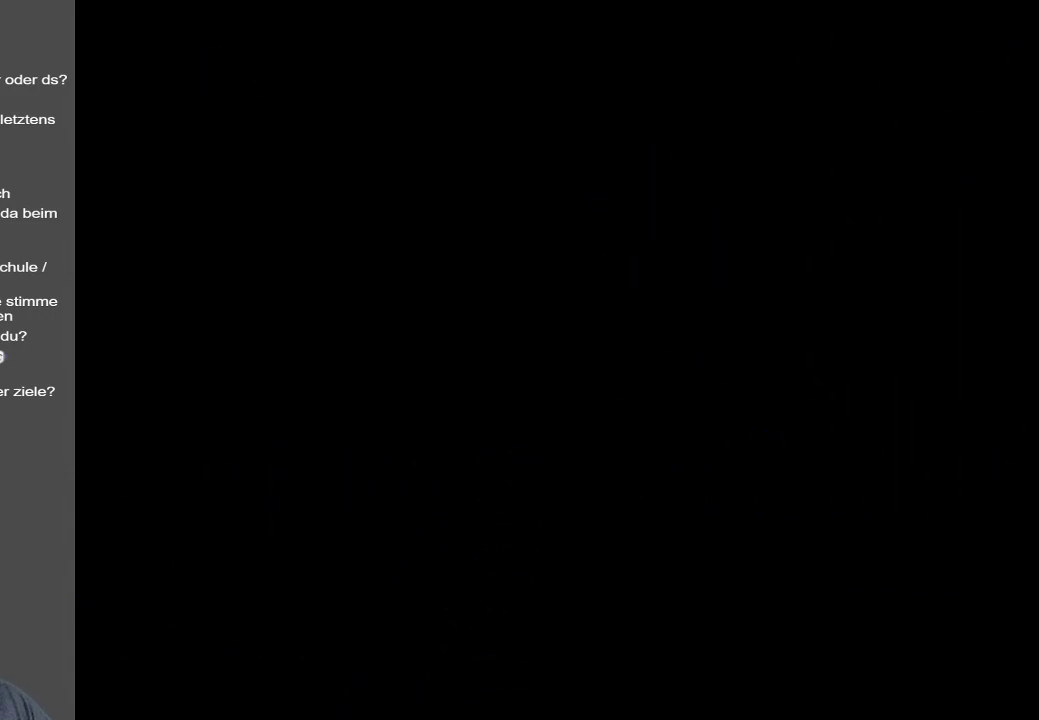
{"buttons": [], "left_stick": "center", "right_stick": "center", "events": []}
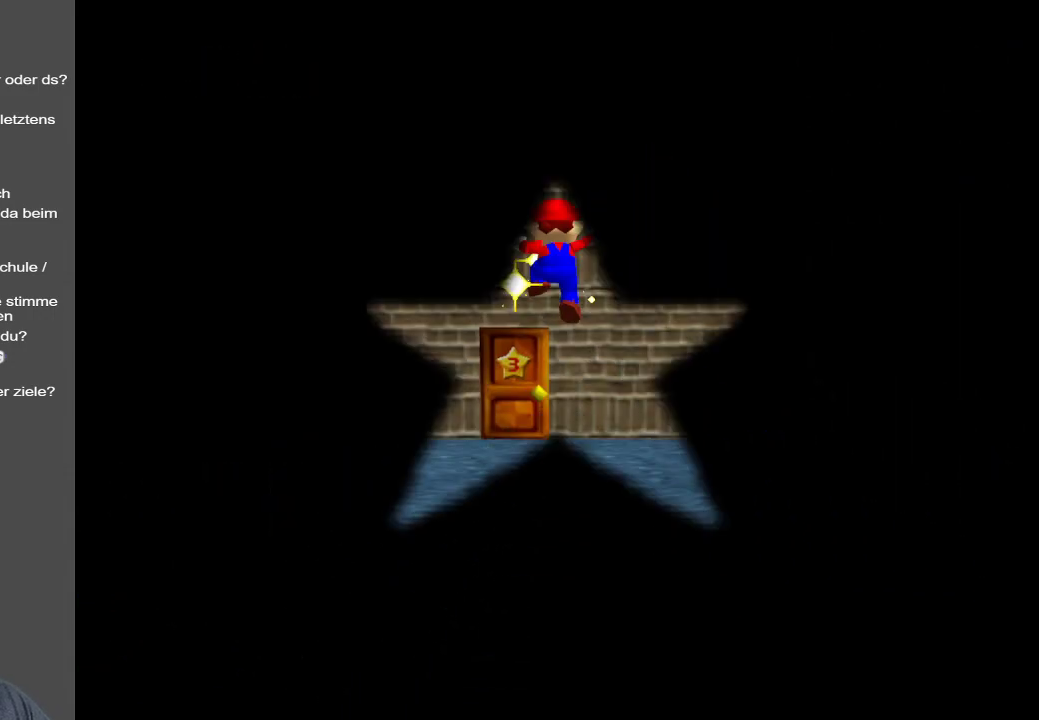
{"buttons": [], "left_stick": "center", "right_stick": "center", "events": []}
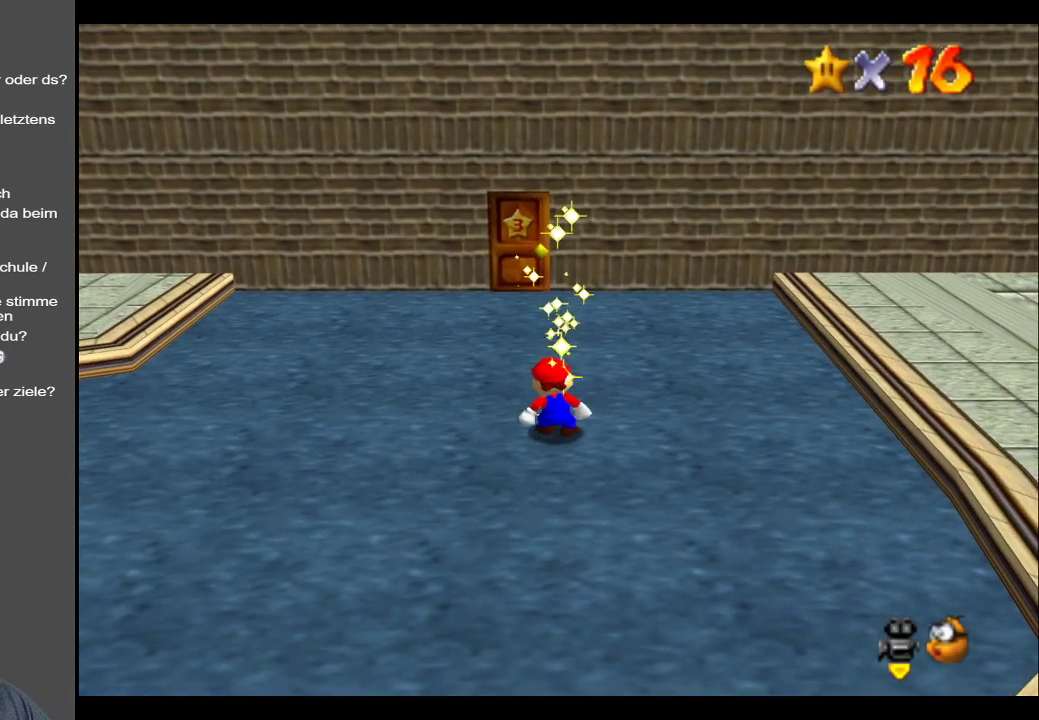
{"buttons": [], "left_stick": "center", "right_stick": "center", "events": []}
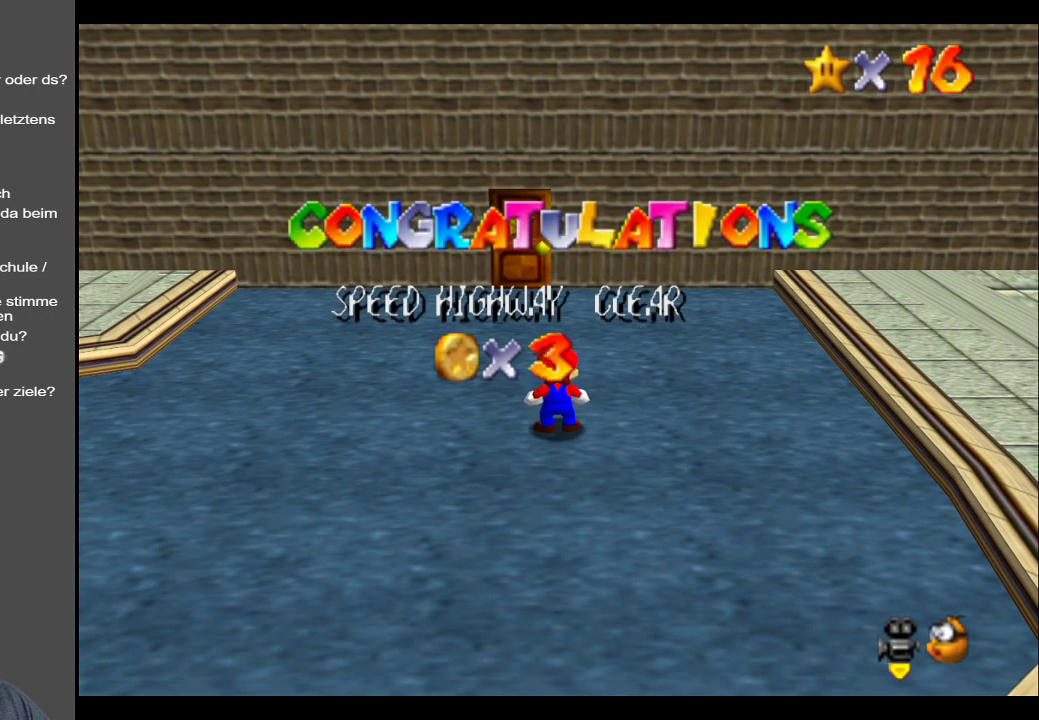
{"buttons": [], "left_stick": "up-left", "right_stick": "center", "events": [[283, "left_stick", "up-left"]]}
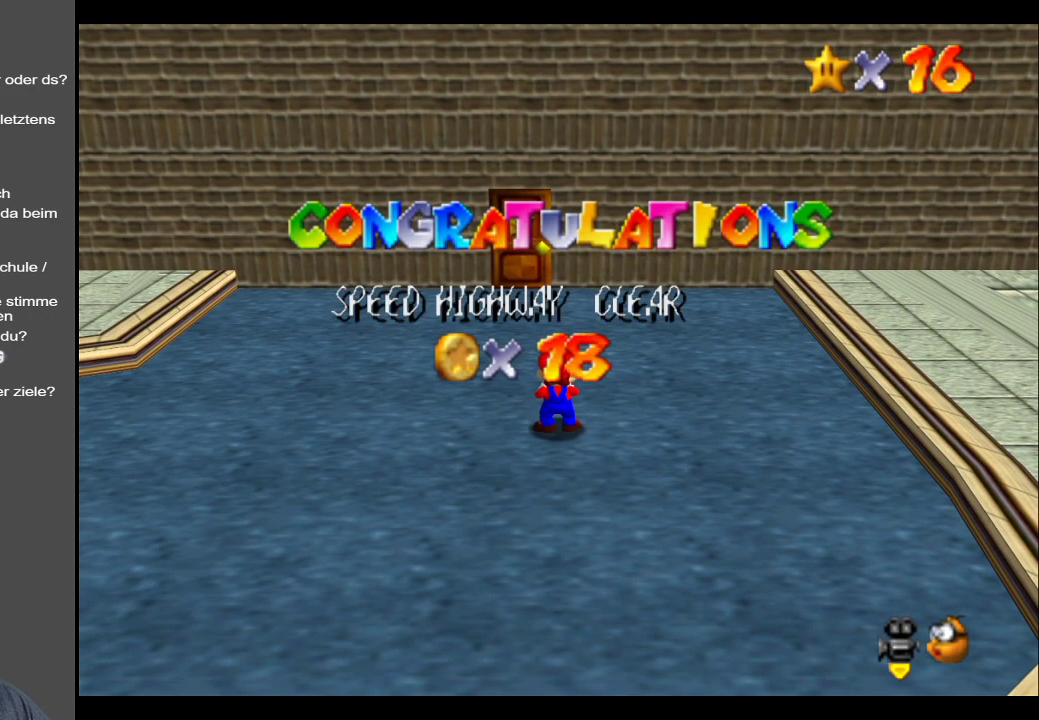
{"buttons": ["A"], "left_stick": "up-left", "right_stick": "center", "events": [[500, "A", "down"]]}
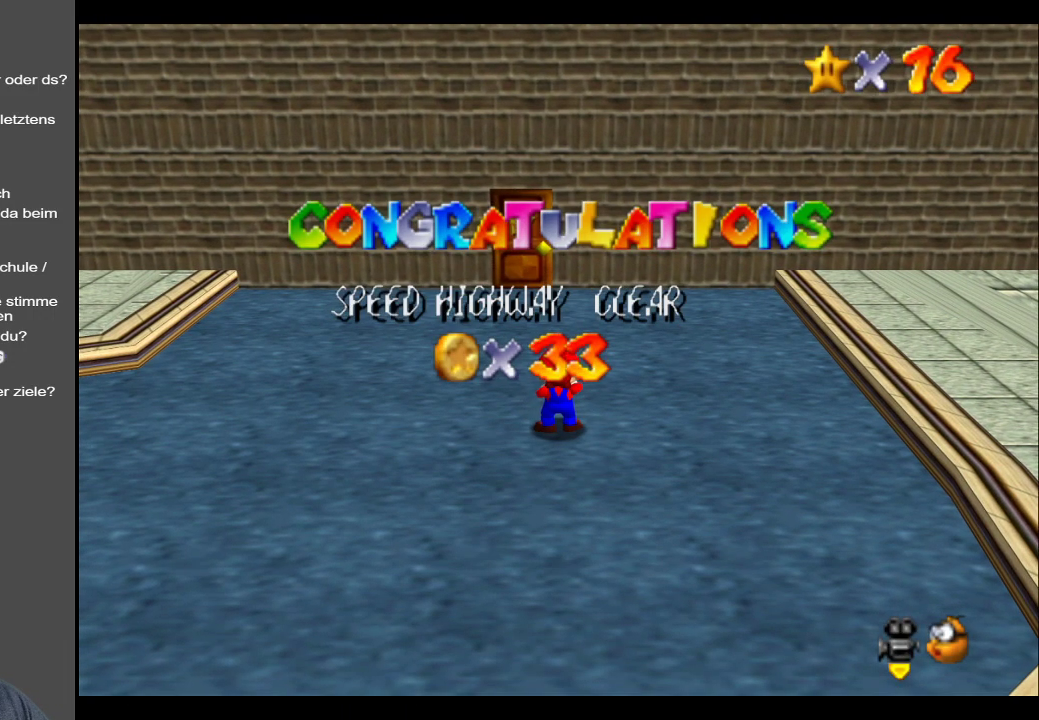
{"buttons": [], "left_stick": "up-left", "right_stick": "center", "events": [[167, "A", "up"]]}
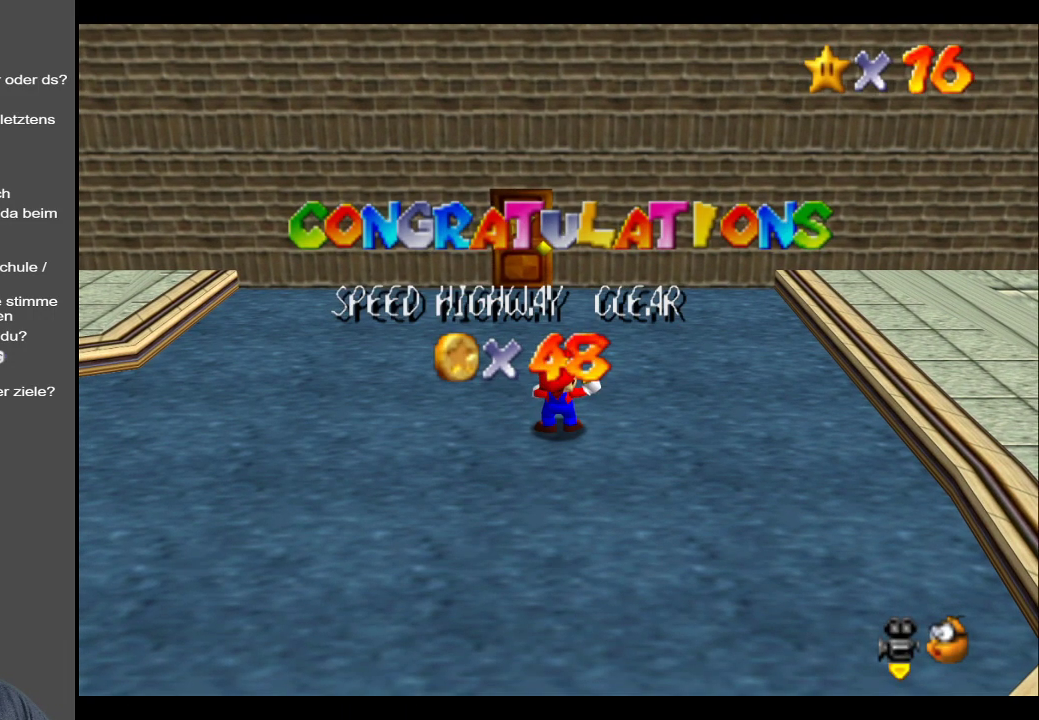
{"buttons": [], "left_stick": "up-left", "right_stick": "center", "events": [[50, "A", "down"], [250, "A", "up"]]}
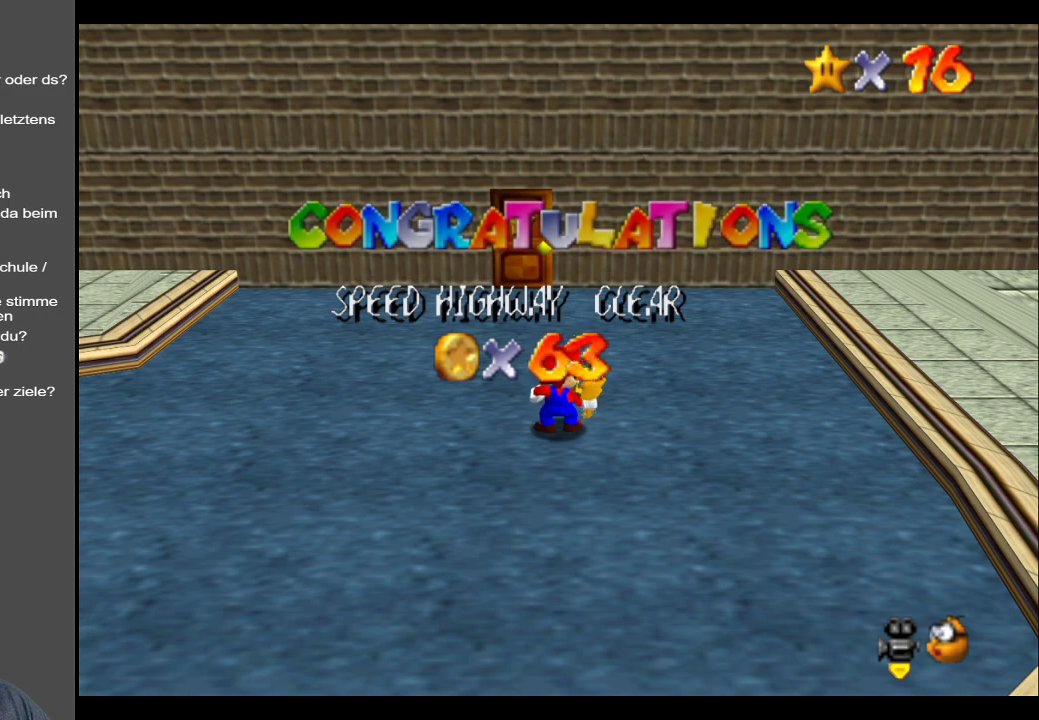
{"buttons": [], "left_stick": "up", "right_stick": "center", "events": [[33, "left_stick", "center"], [433, "left_stick", "up"]]}
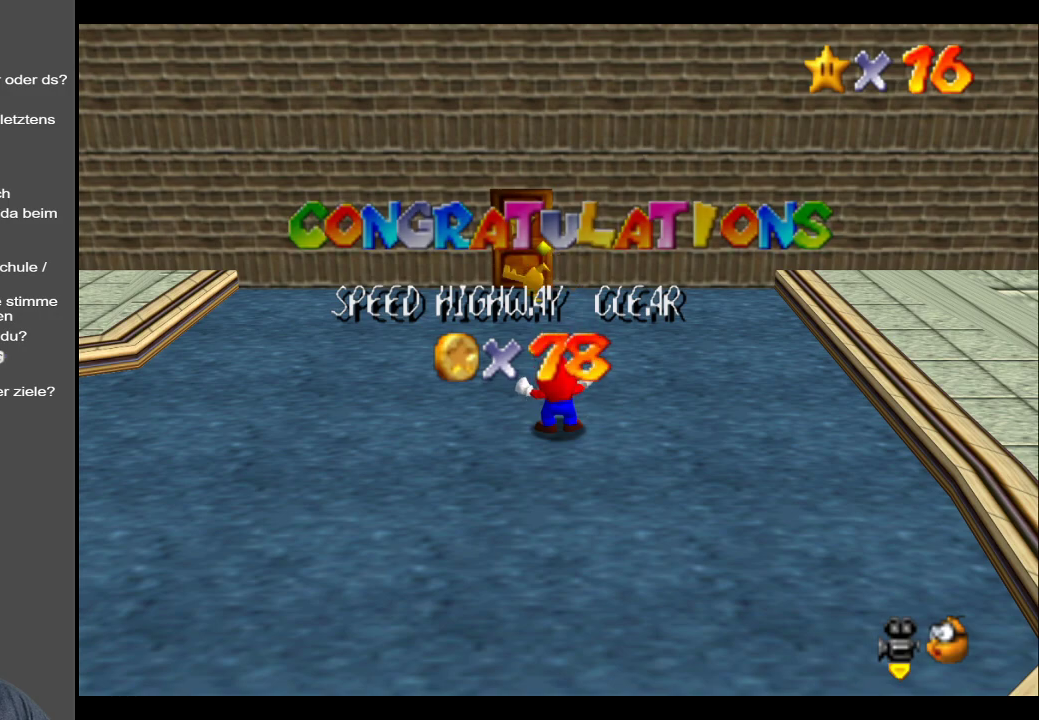
{"buttons": [], "left_stick": "up", "right_stick": "center", "events": []}
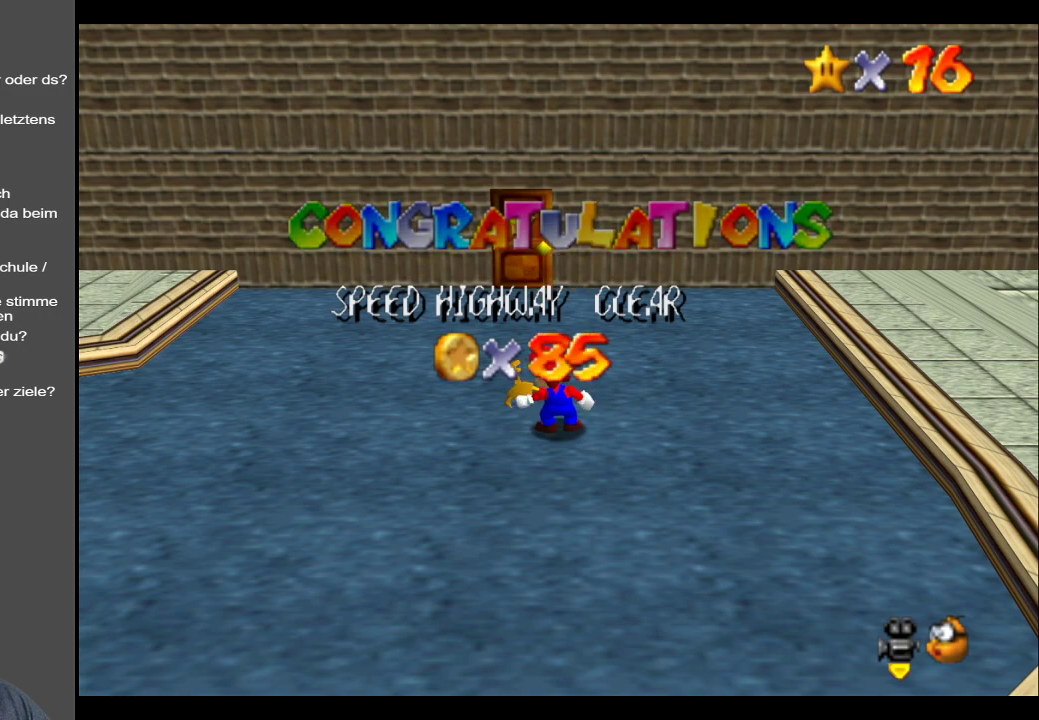
{"buttons": [], "left_stick": "up", "right_stick": "center", "events": []}
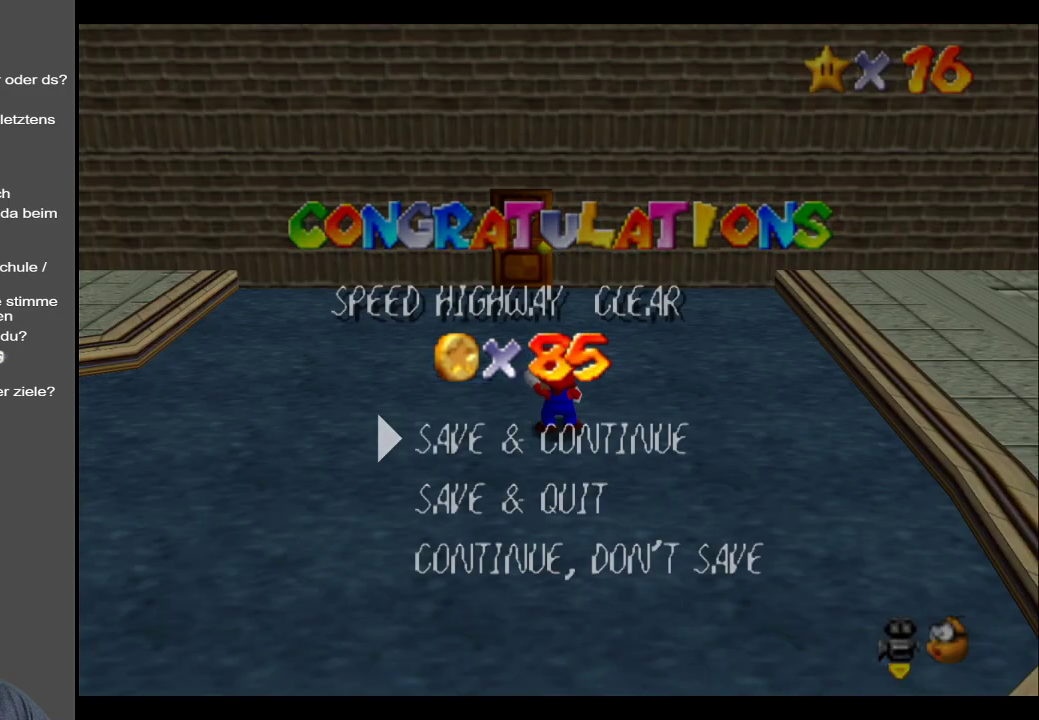
{"buttons": [], "left_stick": "center", "right_stick": "center", "events": [[267, "left_stick", "center"]]}
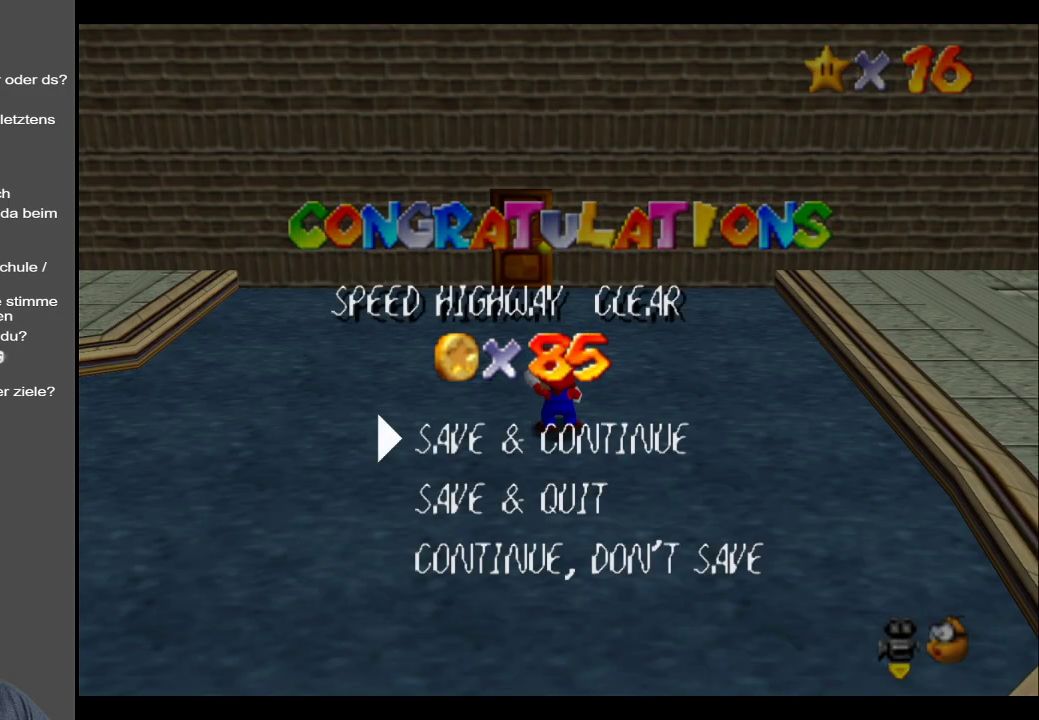
{"buttons": [], "left_stick": "center", "right_stick": "center", "events": [[67, "A", "down"], [250, "A", "up"]]}
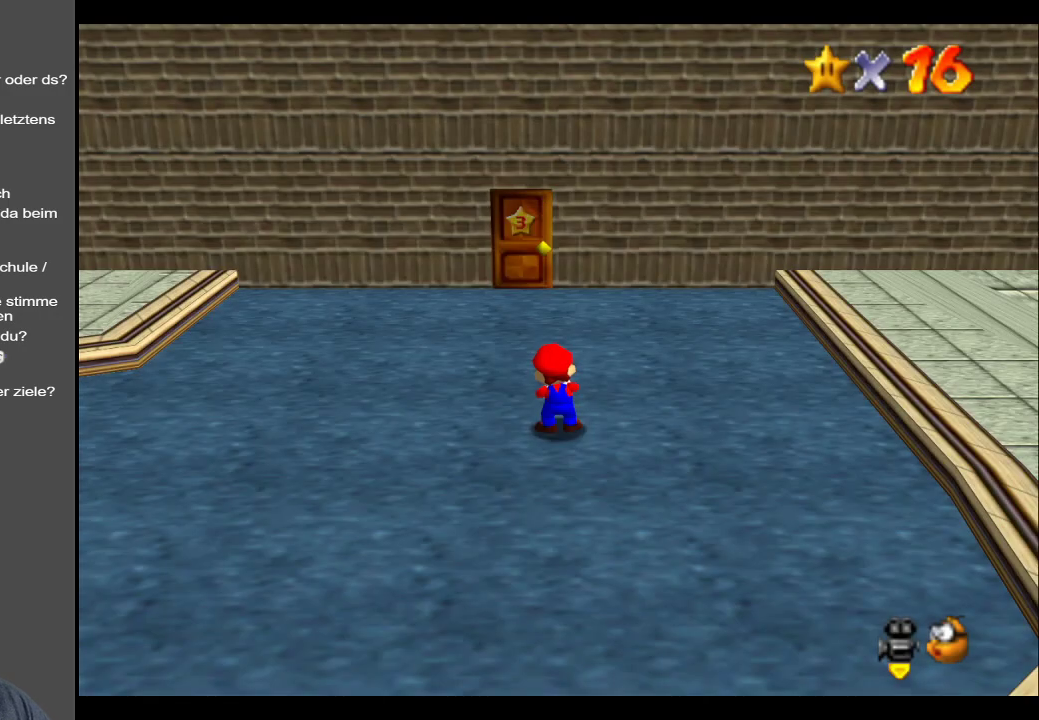
{"buttons": [], "left_stick": "up", "right_stick": "center", "events": [[350, "left_stick", "up"]]}
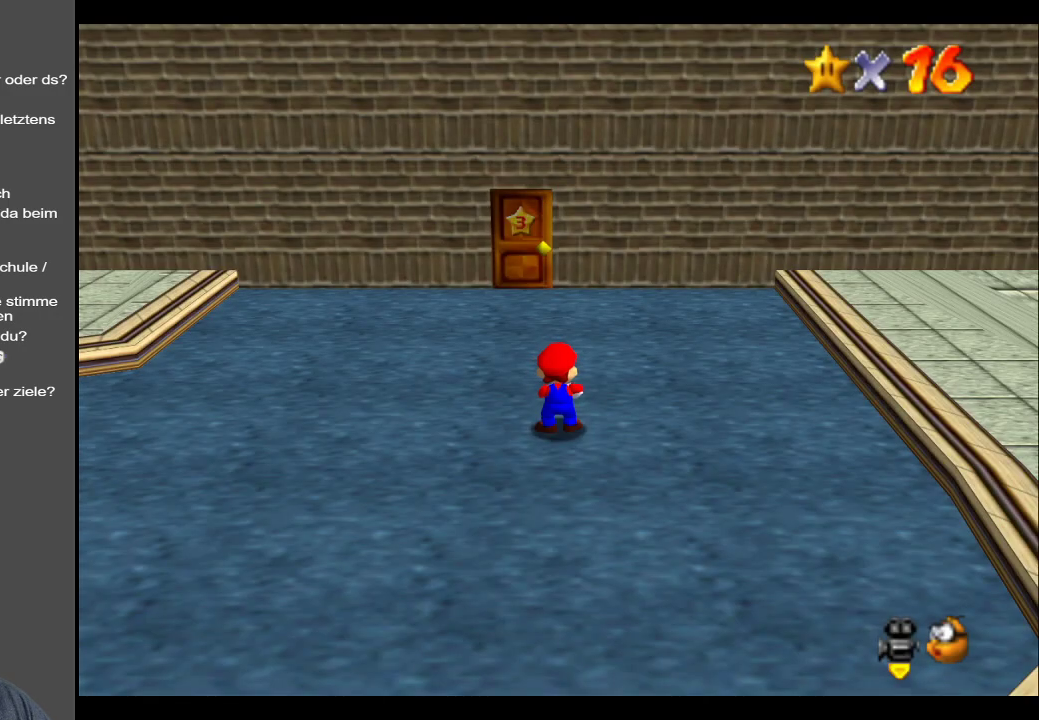
{"buttons": [], "left_stick": "up", "right_stick": "center", "events": []}
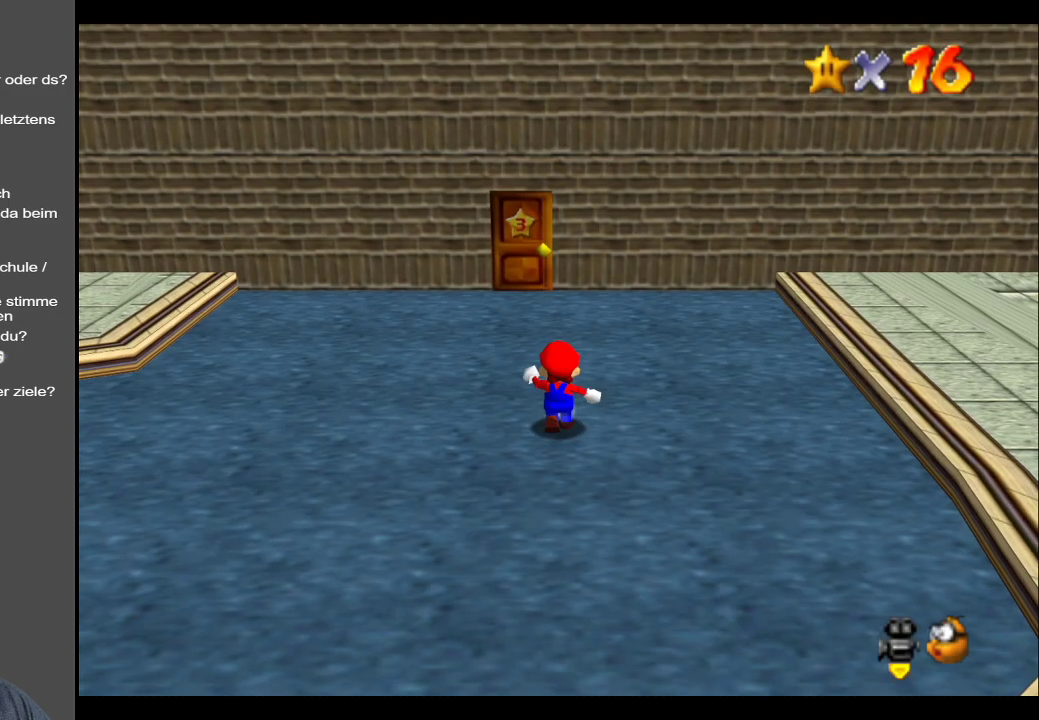
{"buttons": ["Y"], "left_stick": "up-right", "right_stick": "center", "events": [[83, "left_stick", "up-right"], [483, "Y", "down"]]}
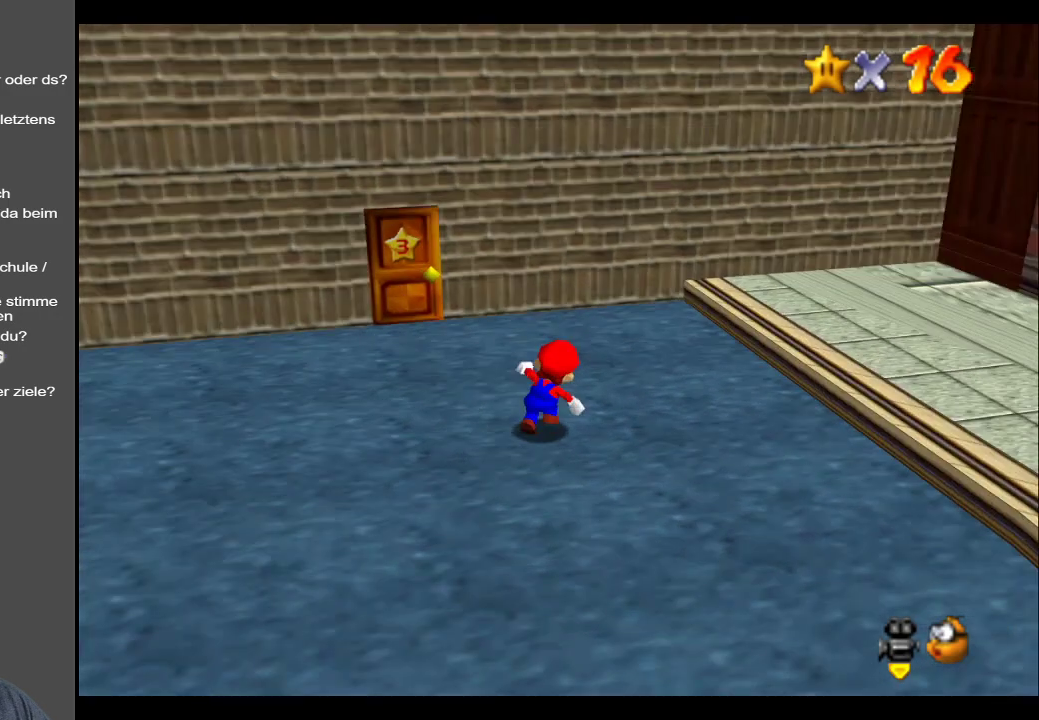
{"buttons": ["Y"], "left_stick": "up-right", "right_stick": "center", "events": [[133, "Y", "up"], [483, "Y", "down"]]}
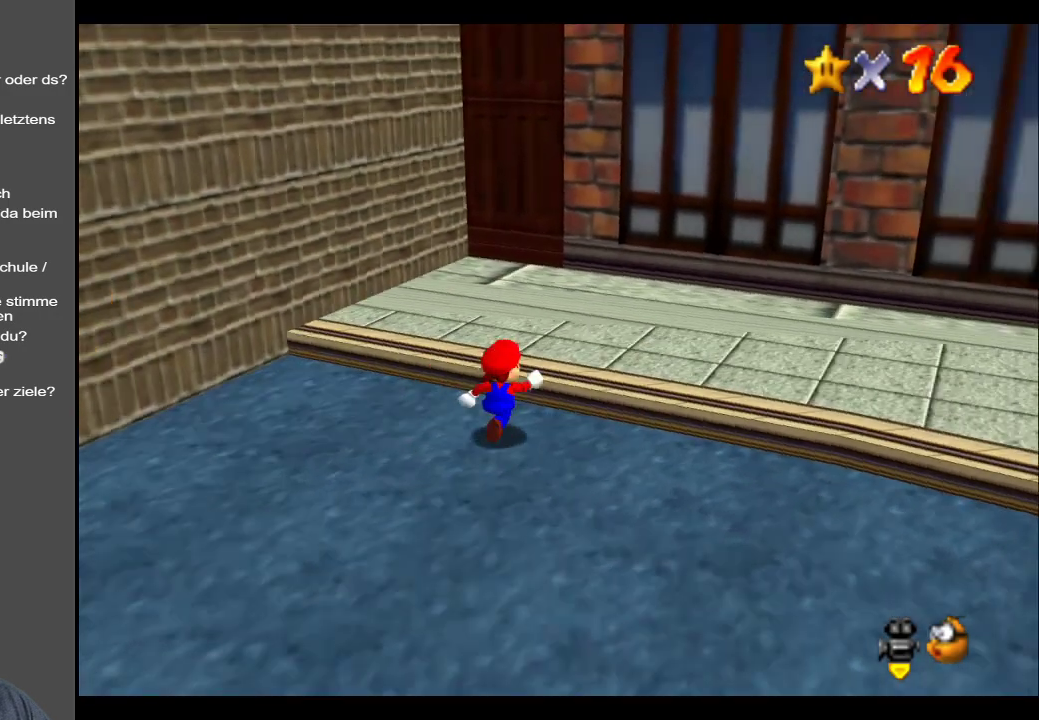
{"buttons": [], "left_stick": "up-right", "right_stick": "center", "events": [[33, "left_stick", "center"], [117, "Y", "up"], [417, "left_stick", "up-right"]]}
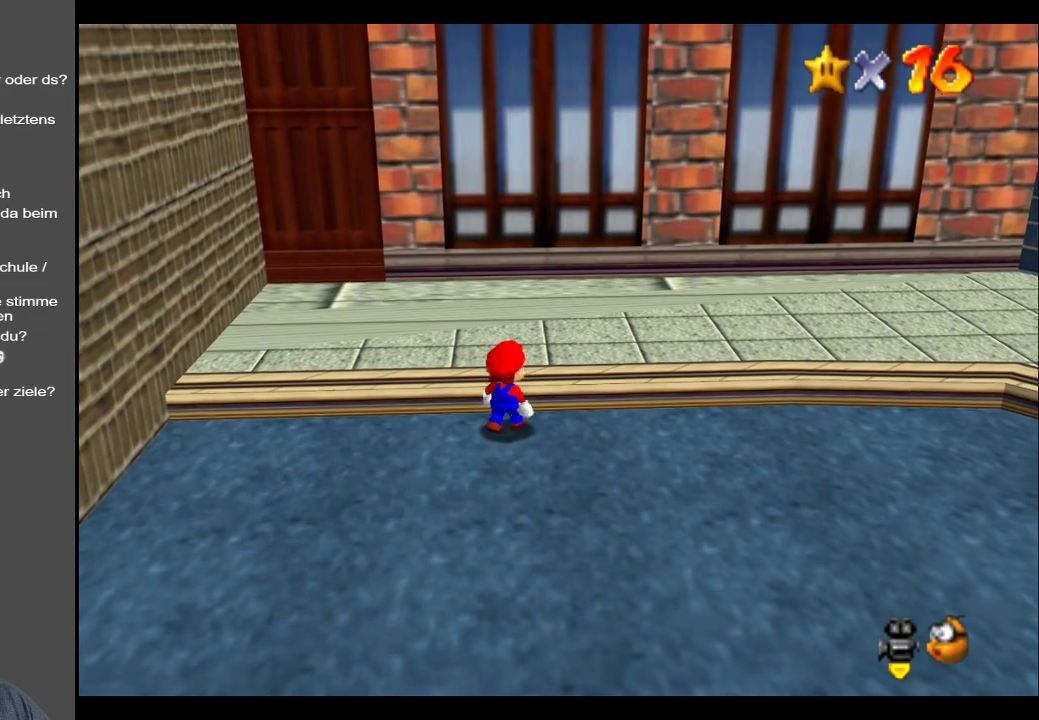
{"buttons": [], "left_stick": "down-right", "right_stick": "center", "events": [[183, "left_stick", "right"], [500, "left_stick", "down-right"]]}
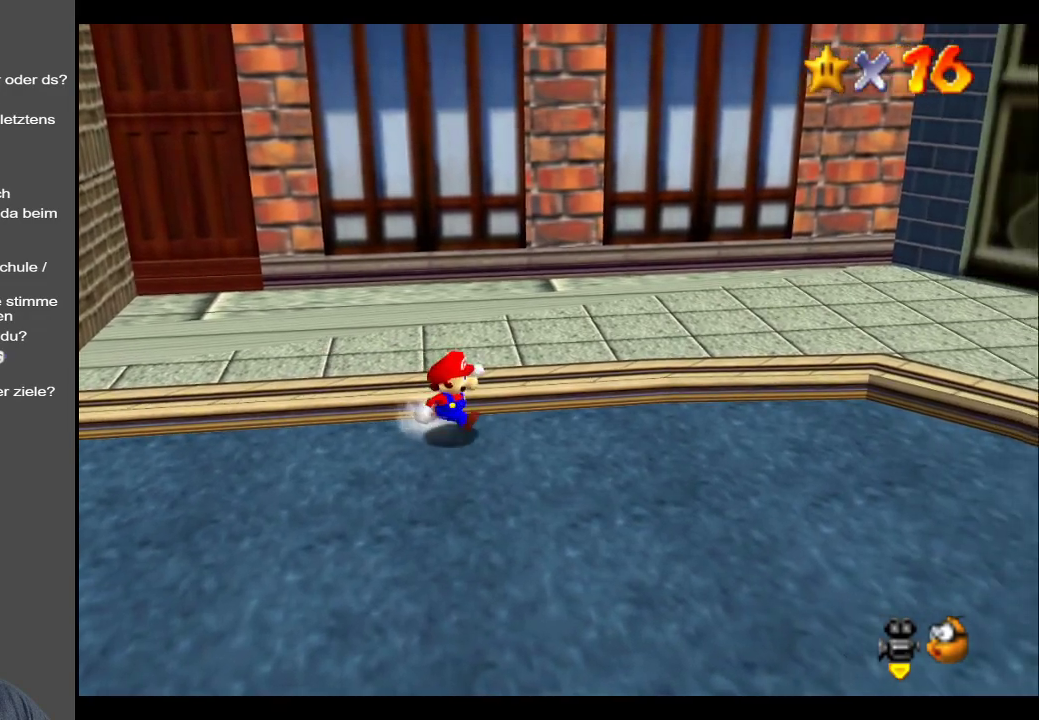
{"buttons": [], "left_stick": "down", "right_stick": "center", "events": [[317, "left_stick", "down"]]}
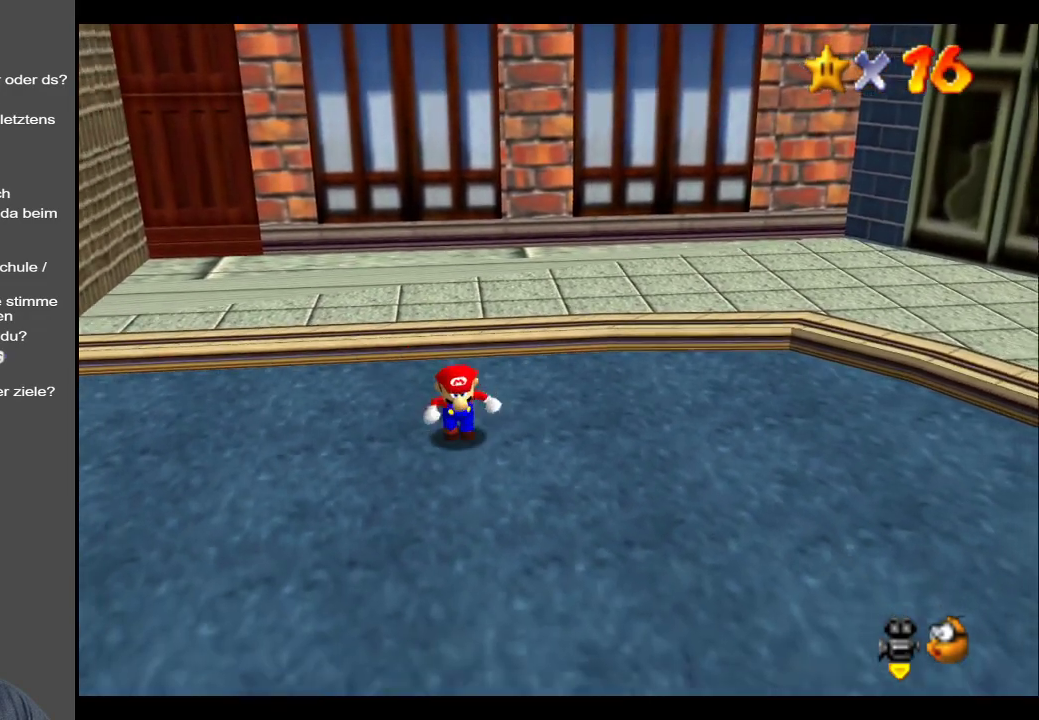
{"buttons": [], "left_stick": "left", "right_stick": "center", "events": [[117, "left_stick", "down-left"], [467, "left_stick", "left"]]}
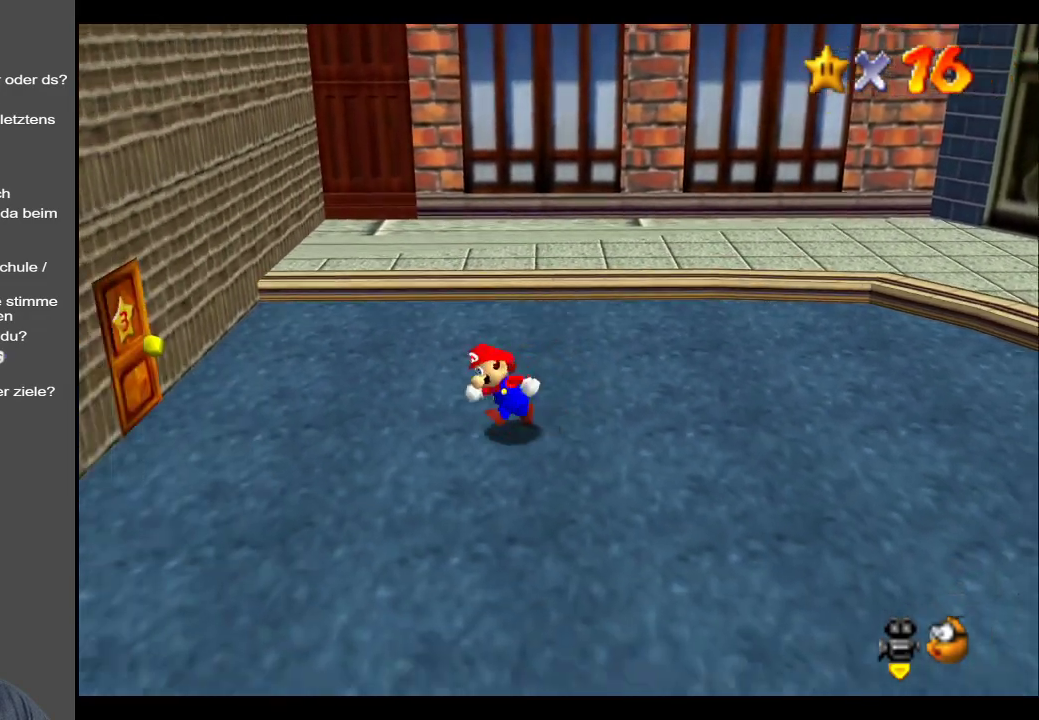
{"buttons": [], "left_stick": "up-left", "right_stick": "center", "events": [[400, "left_stick", "up-left"]]}
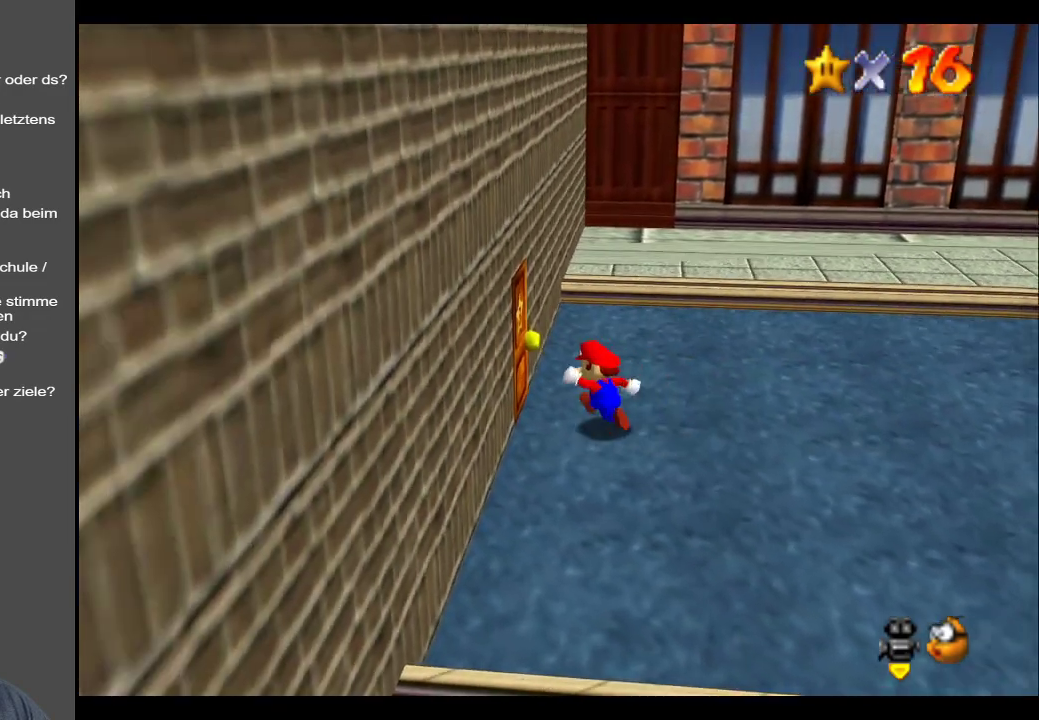
{"buttons": [], "left_stick": "center", "right_stick": "center", "events": [[117, "left_stick", "left"], [300, "left_stick", "center"]]}
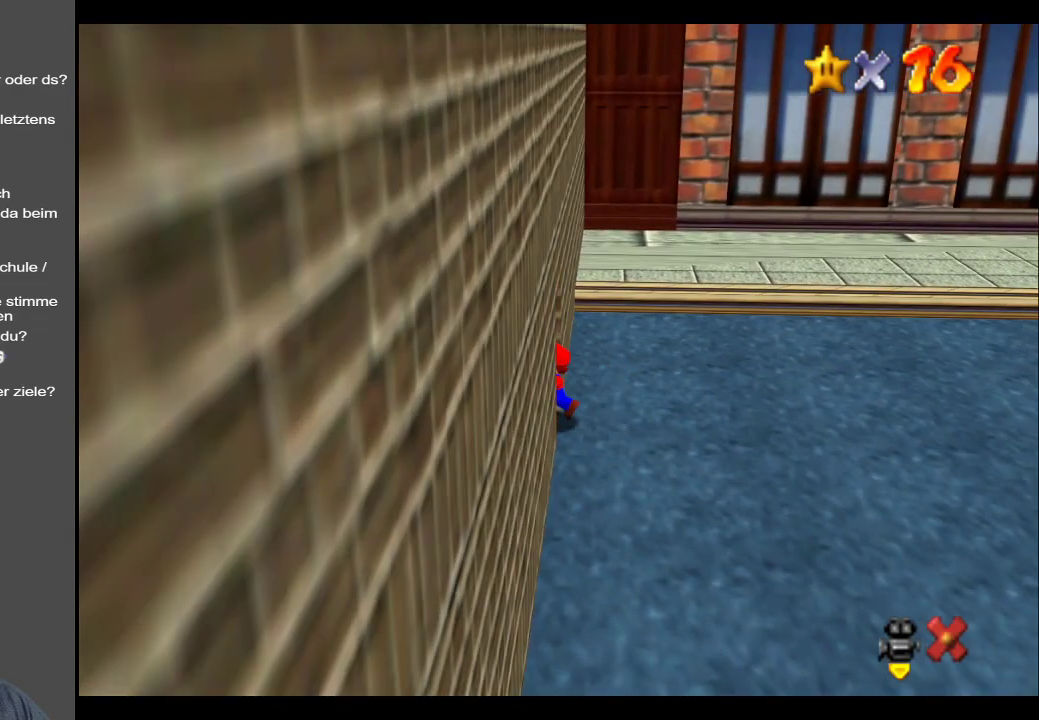
{"buttons": [], "left_stick": "center", "right_stick": "center", "events": []}
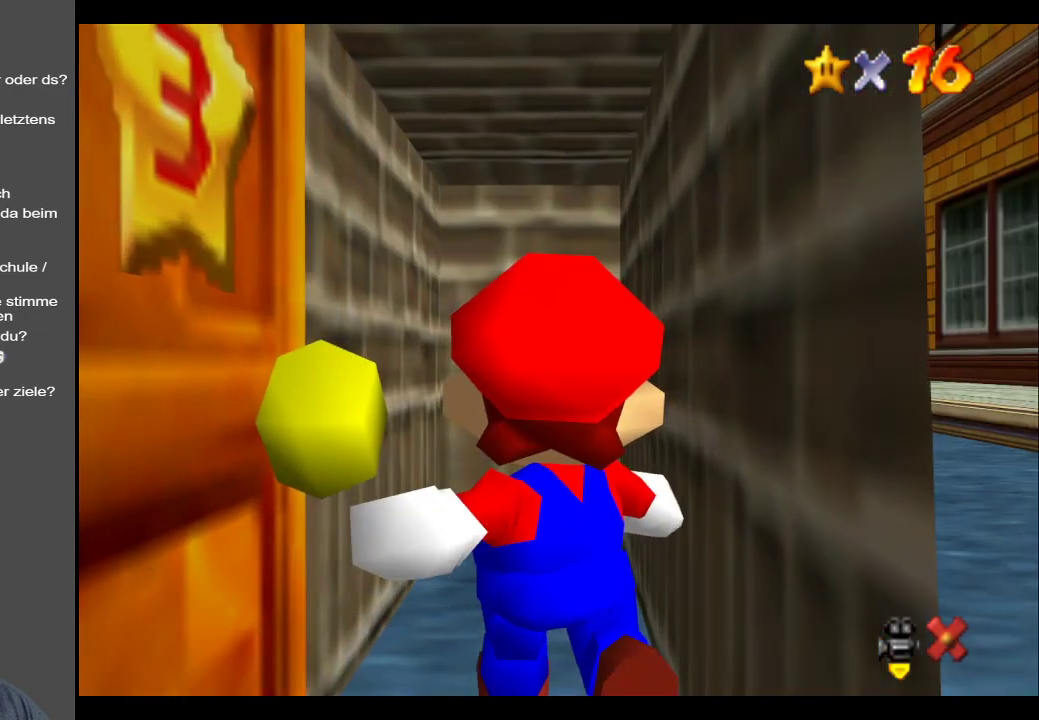
{"buttons": [], "left_stick": "up", "right_stick": "center", "events": [[317, "left_stick", "up"]]}
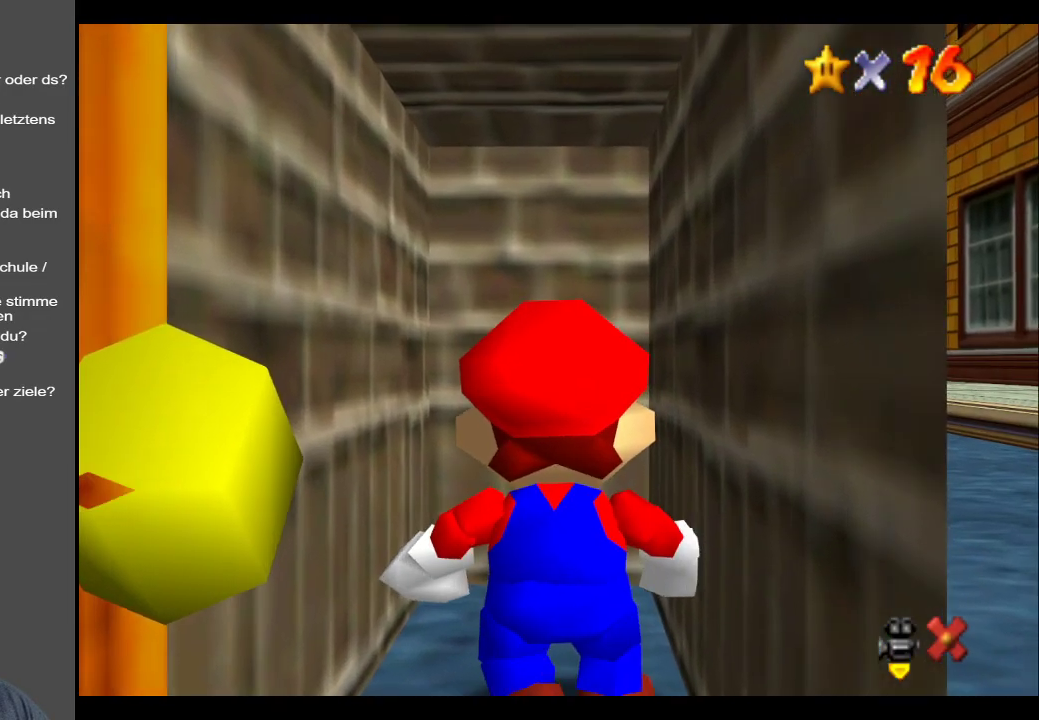
{"buttons": [], "left_stick": "center", "right_stick": "center", "events": [[83, "left_stick", "center"]]}
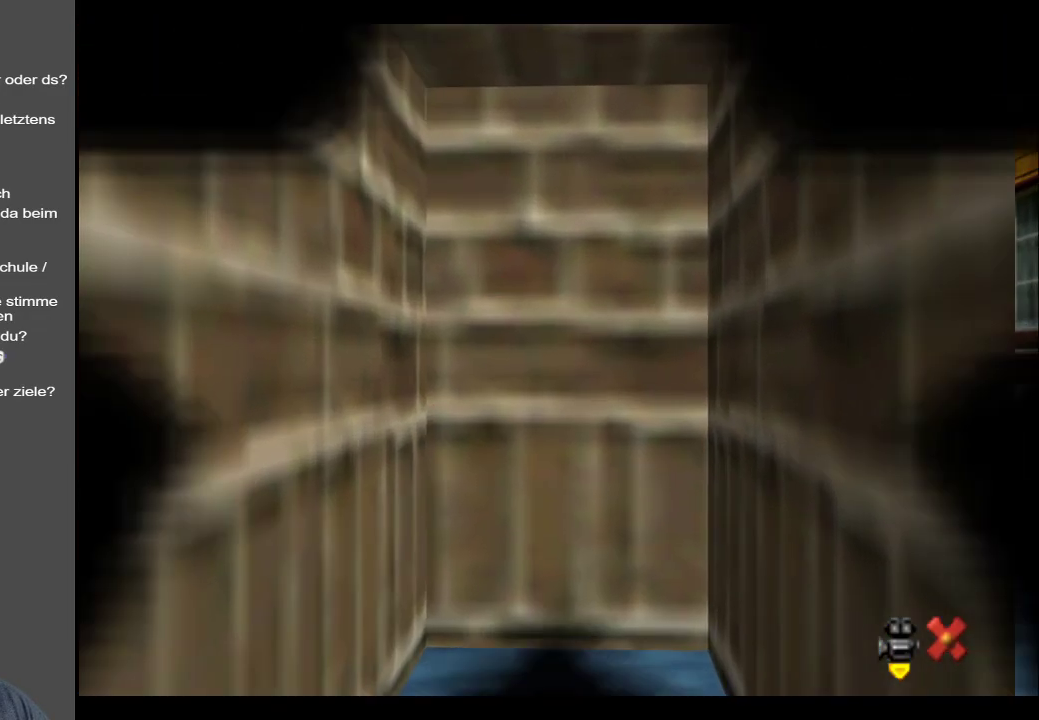
{"buttons": [], "left_stick": "center", "right_stick": "center", "events": []}
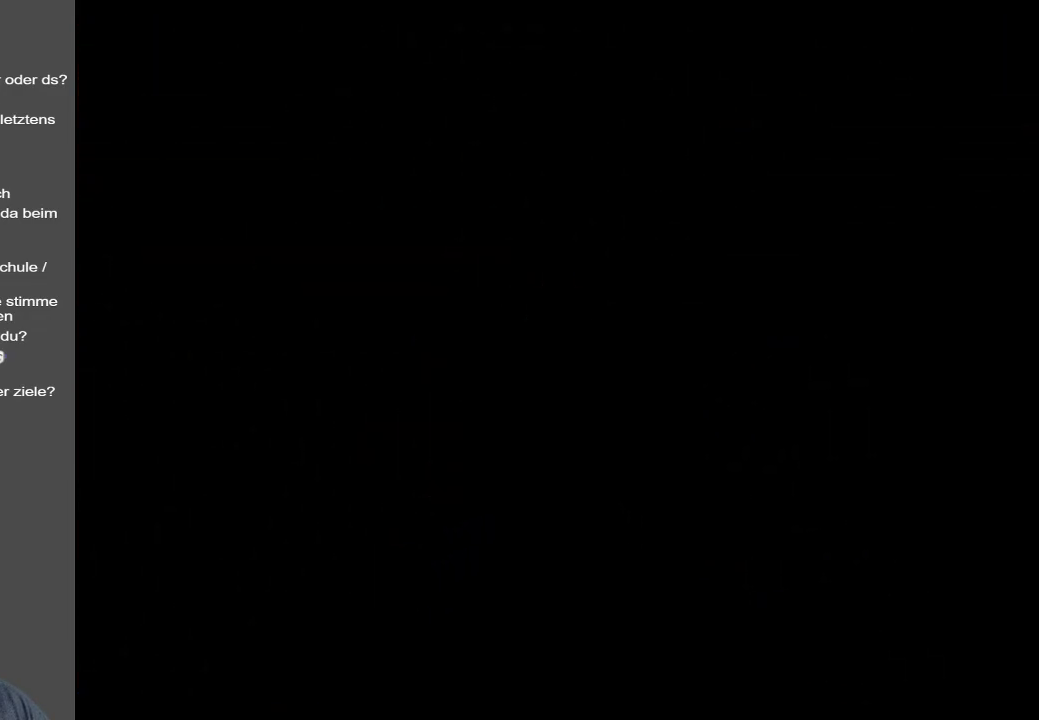
{"buttons": [], "left_stick": "center", "right_stick": "center", "events": []}
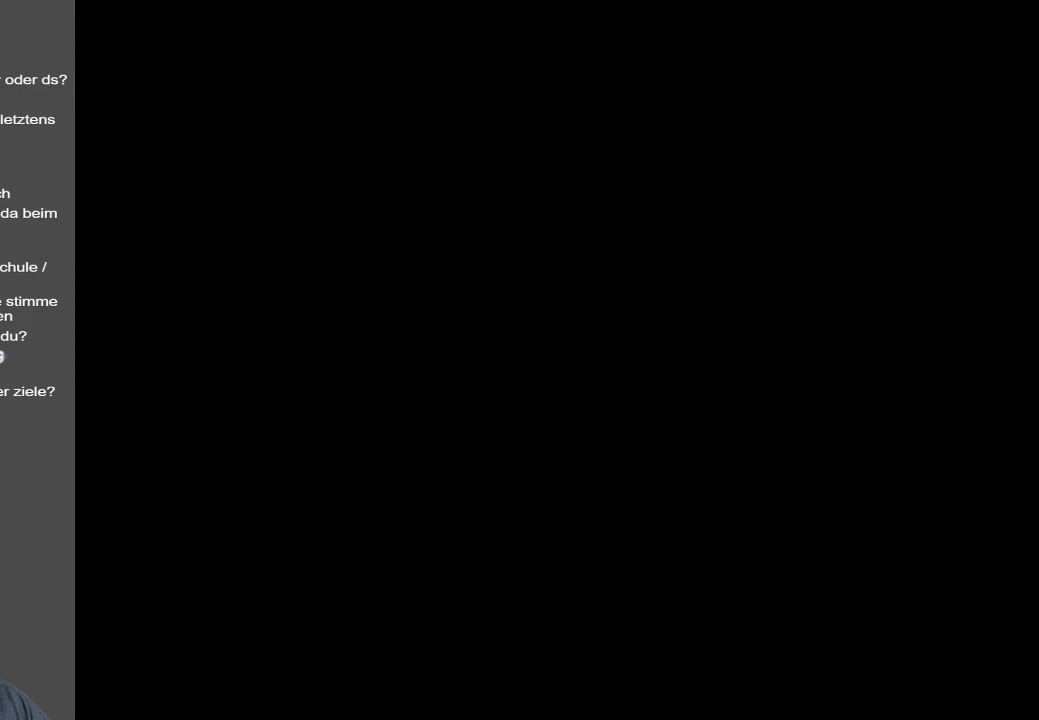
{"buttons": [], "left_stick": "up", "right_stick": "center", "events": [[67, "left_stick", "up"]]}